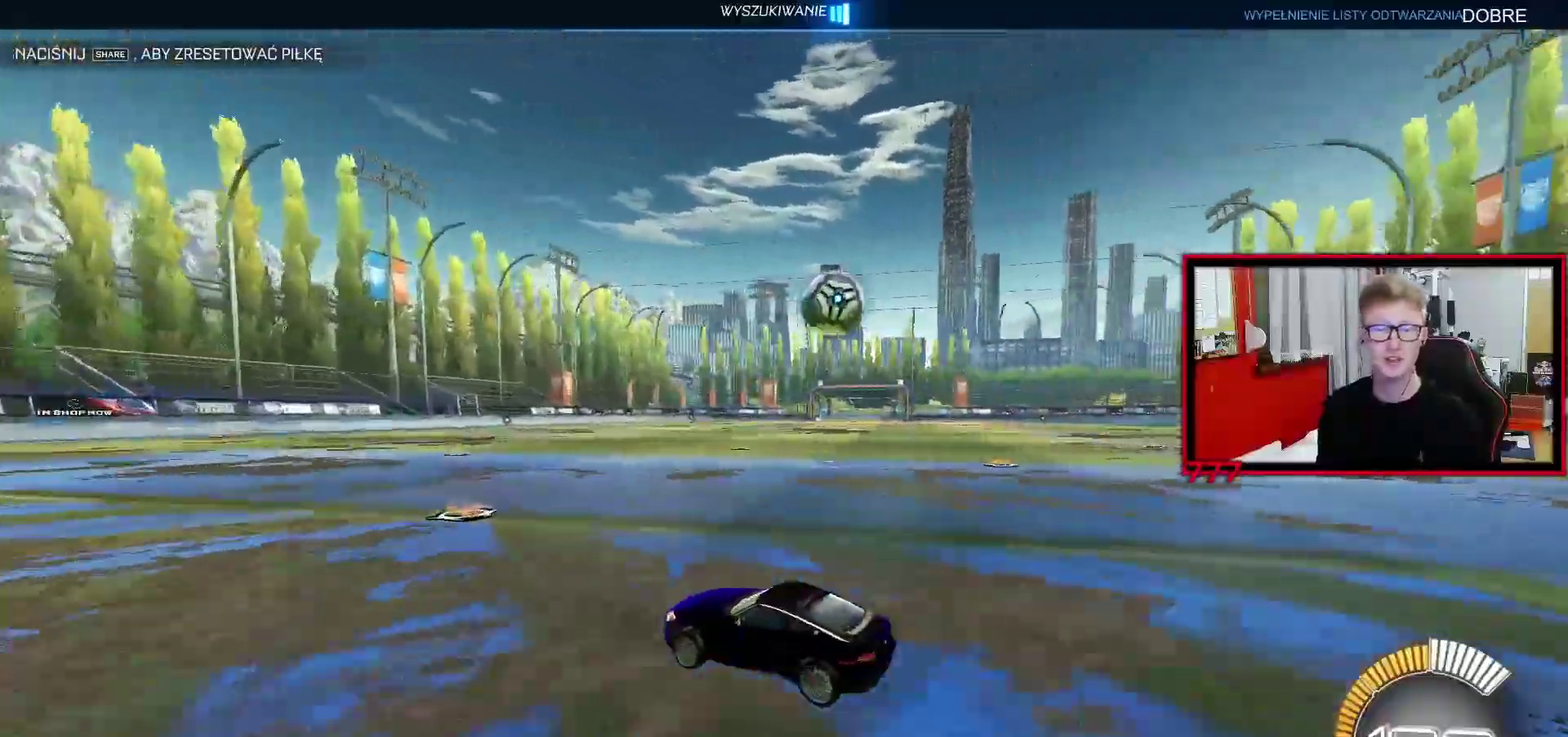
Gameplay with a controller (PlayStation layout); each line is a JSON object with the inputs held at the frame after it. "events" lists button and stick changes between this image and that frame as [ms after this image, input, new state], when the widget could be followed in between. Not read: R1 SELECT.
{"buttons": ["R2"], "left_stick": "up-right", "right_stick": "center", "events": []}
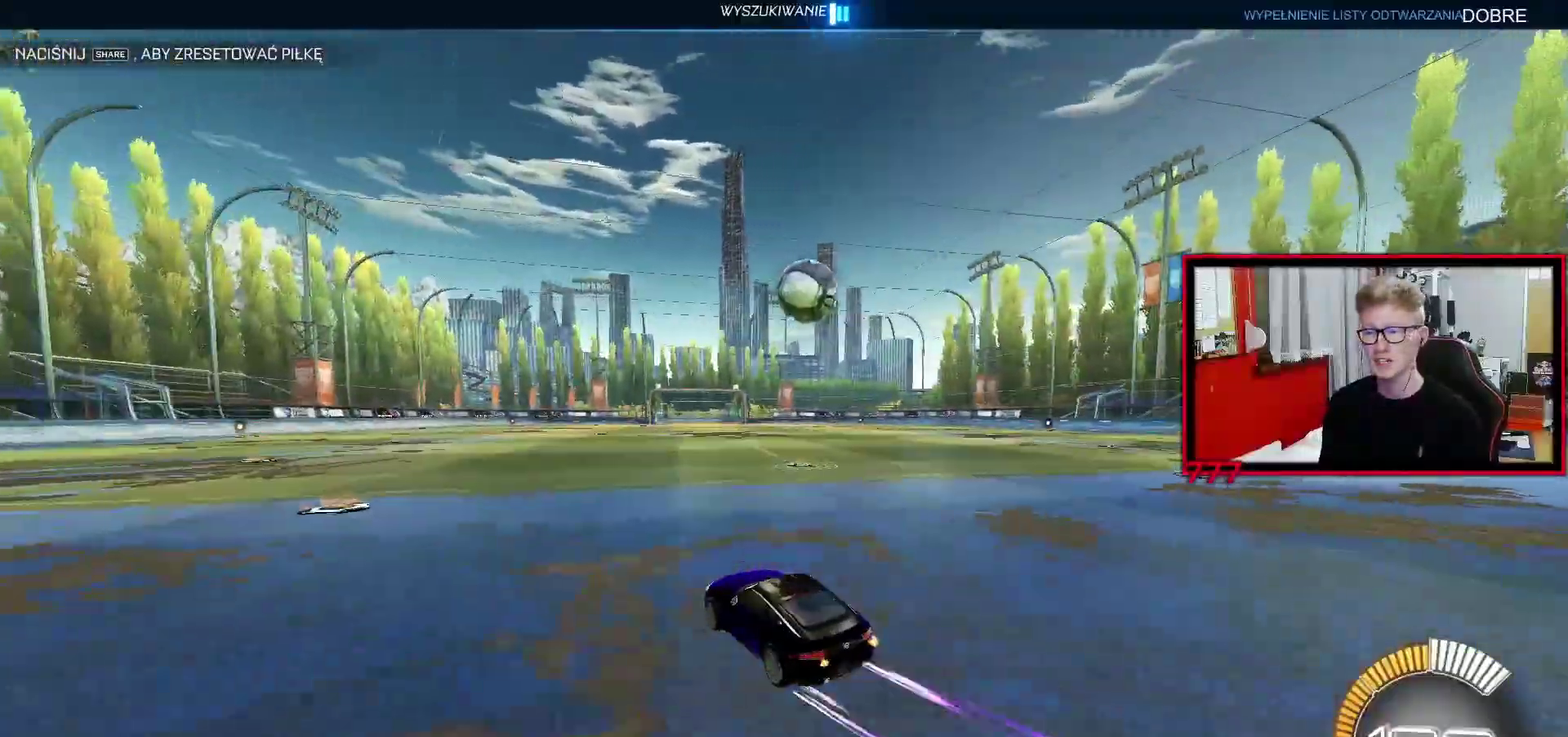
{"buttons": ["CROSS"], "left_stick": "down", "right_stick": "center", "events": [[67, "left_stick", "center"], [333, "left_stick", "left"], [433, "CROSS", "down"], [467, "R2", "up"], [467, "left_stick", "down"]]}
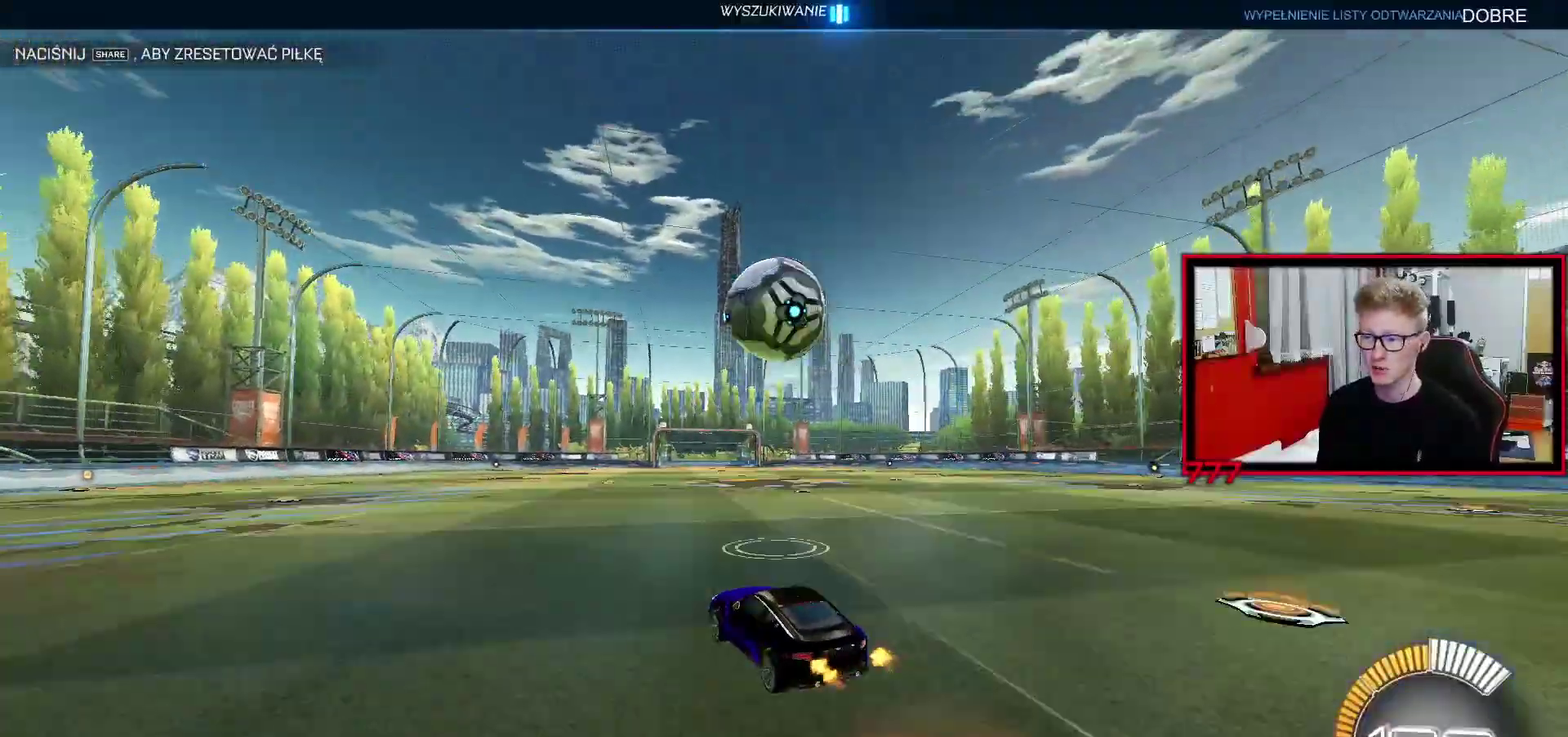
{"buttons": [], "left_stick": "center", "right_stick": "center", "events": [[33, "L1", "down"], [67, "left_stick", "down-right"], [150, "CROSS", "up"], [167, "L1", "up"], [200, "left_stick", "center"], [250, "CROSS", "down"], [367, "CROSS", "up"]]}
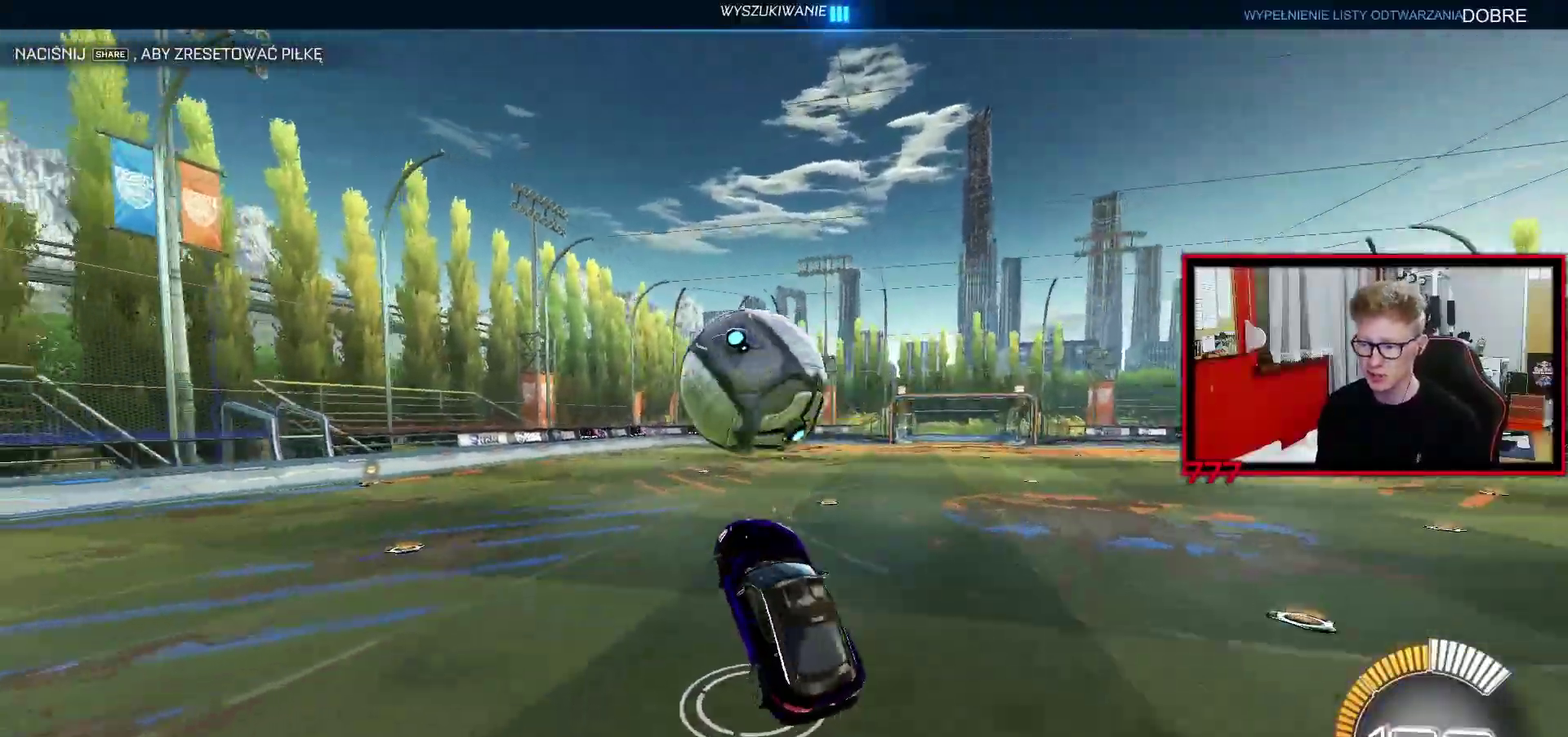
{"buttons": [], "left_stick": "center", "right_stick": "center", "events": [[67, "L1", "down"], [183, "left_stick", "up-right"], [217, "L1", "up"], [333, "left_stick", "right"], [483, "left_stick", "center"]]}
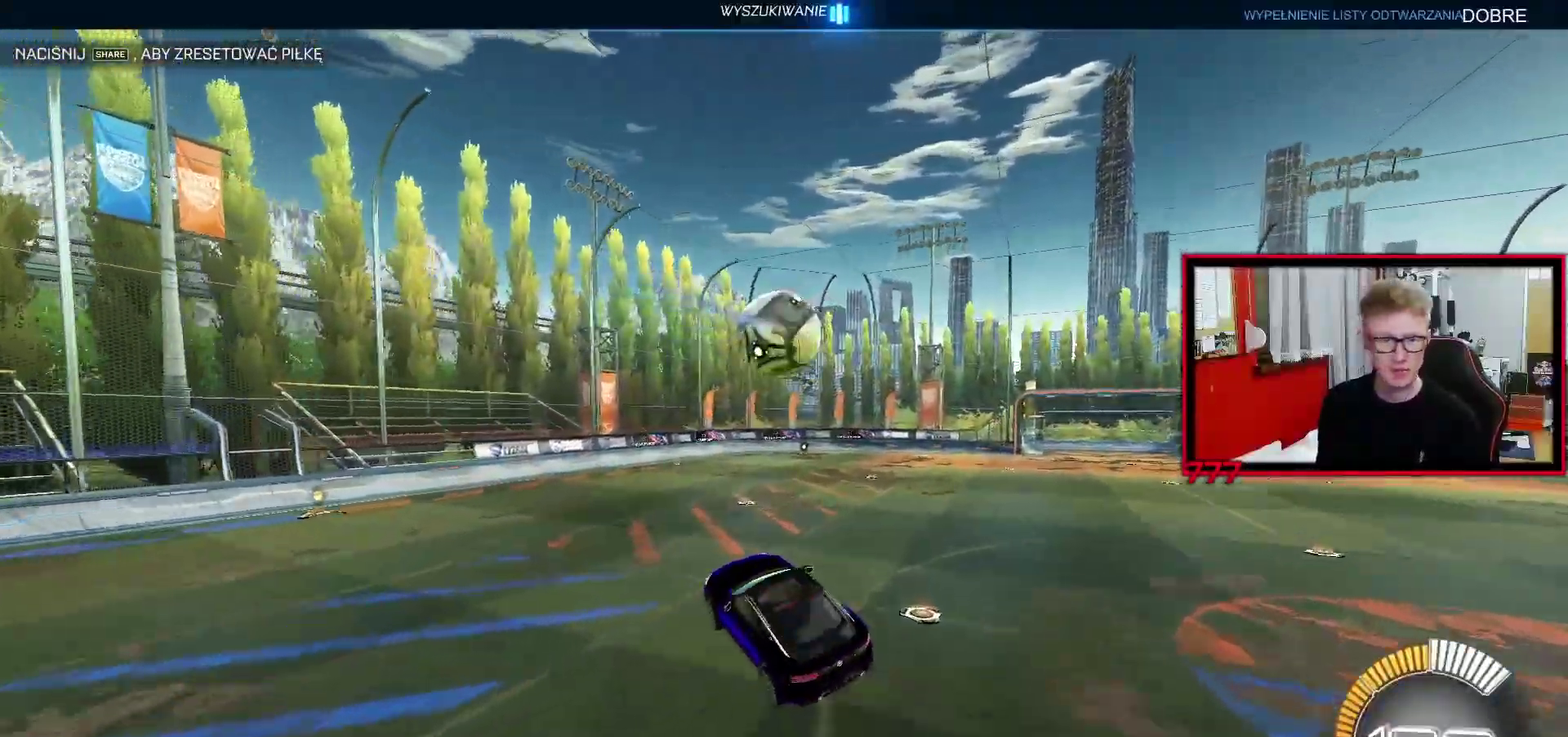
{"buttons": ["R2"], "left_stick": "center", "right_stick": "center", "events": [[100, "R2", "down"], [183, "left_stick", "right"], [267, "left_stick", "down-right"], [317, "left_stick", "center"]]}
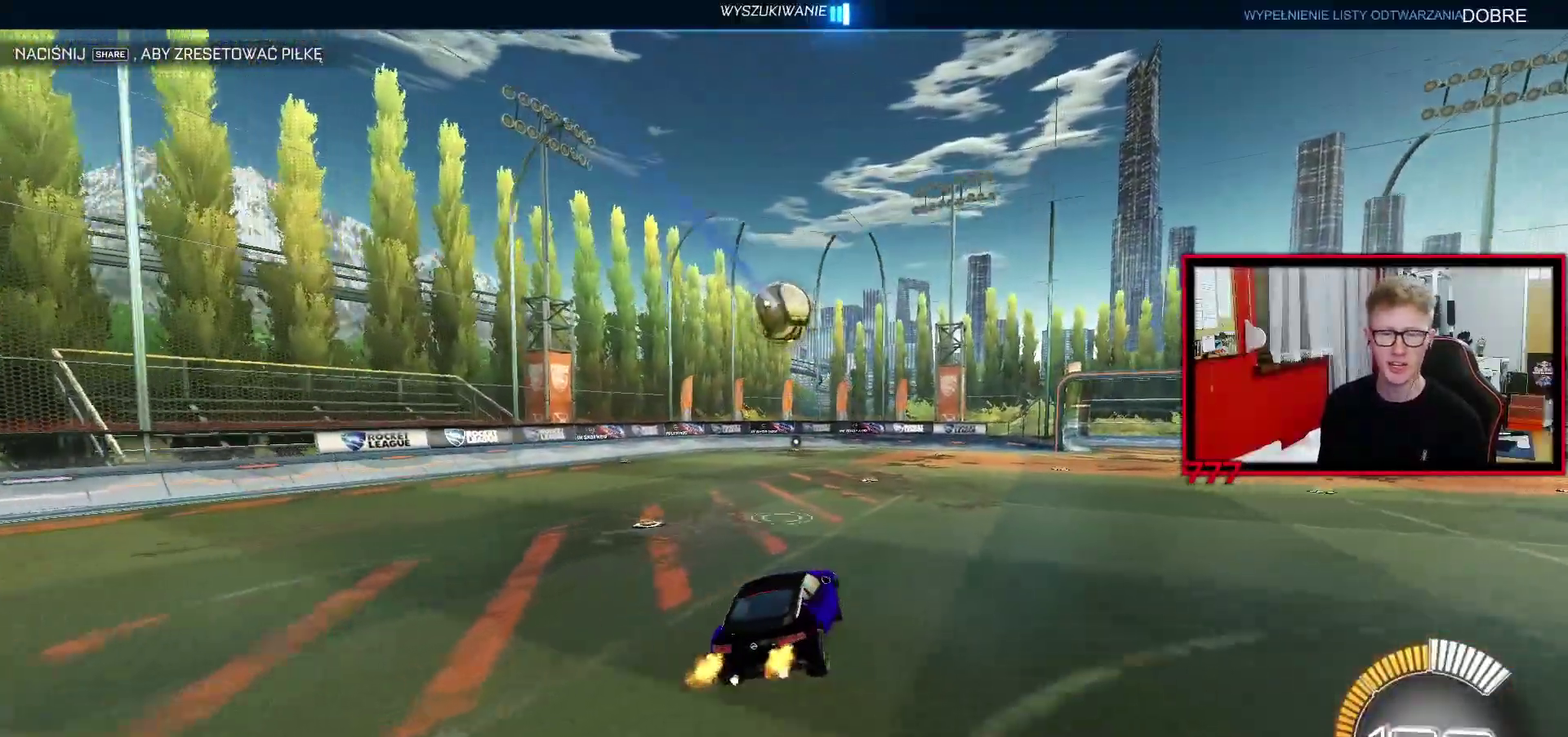
{"buttons": ["R2"], "left_stick": "left", "right_stick": "center", "events": [[250, "left_stick", "left"]]}